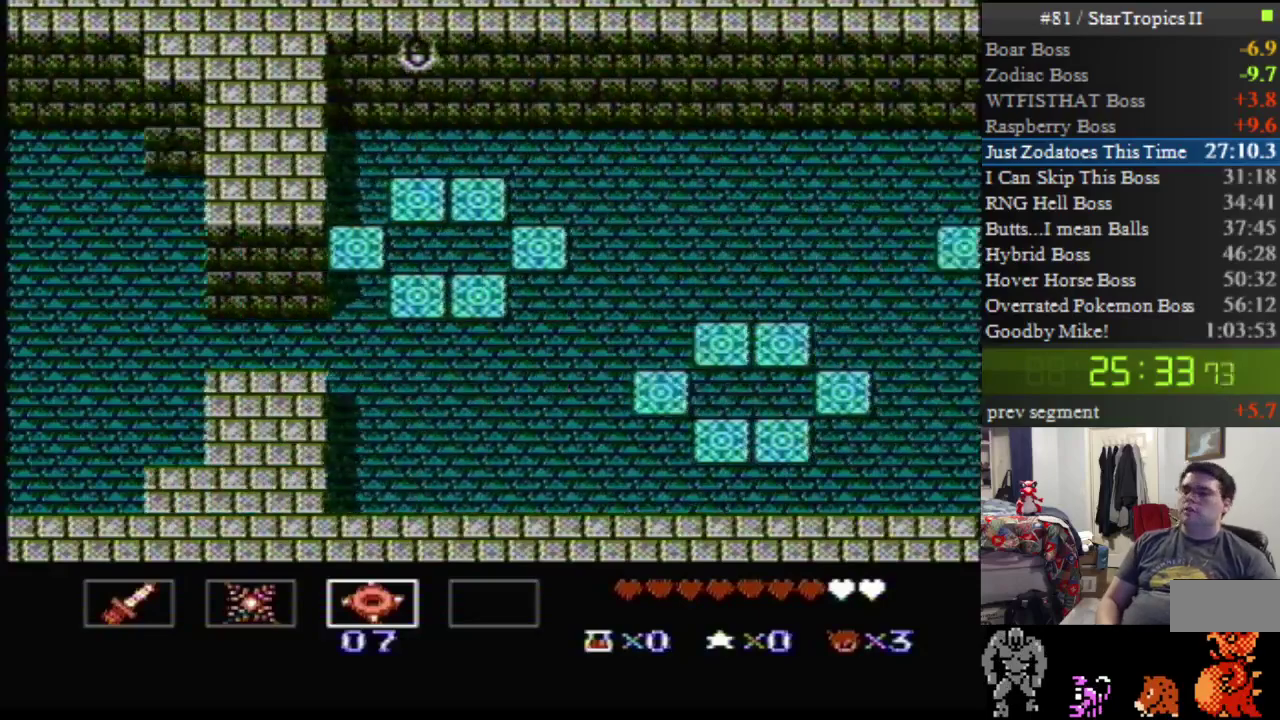
Gameplay with a controller (Nintendo layout); each line is a JSON object with the inputs held at the frame after it. "events" lists button and stick changes between this image and that frame as [ms after this image, input, new state], when the widget could be followed in between. Not read: DPAD_UP L3 R3.
{"buttons": ["DPAD_RIGHT"], "events": []}
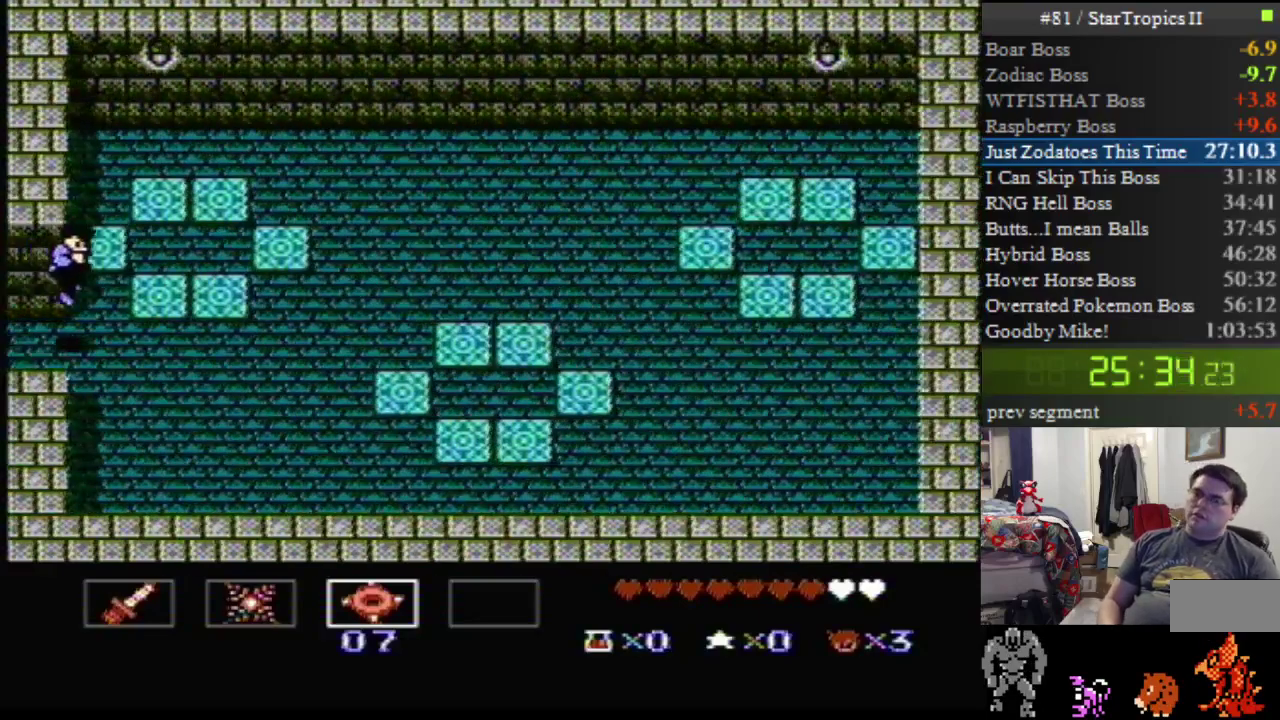
{"buttons": ["DPAD_RIGHT"], "events": []}
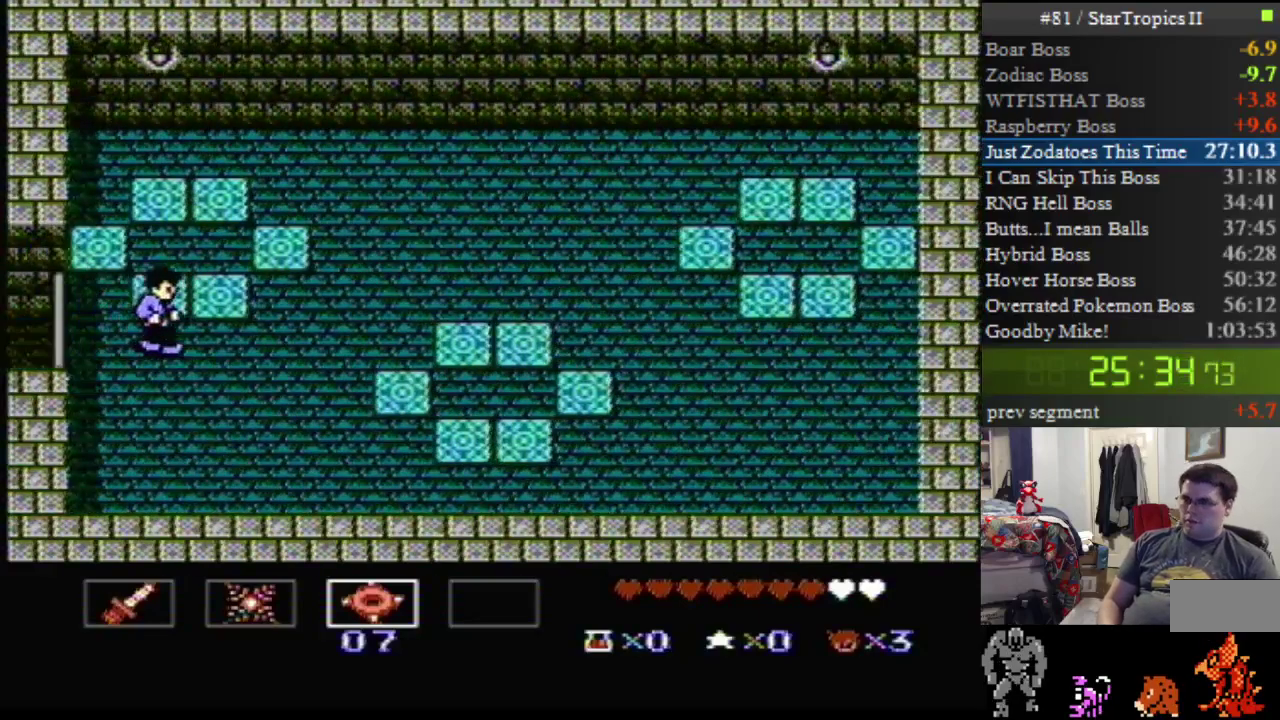
{"buttons": ["DPAD_RIGHT"], "events": []}
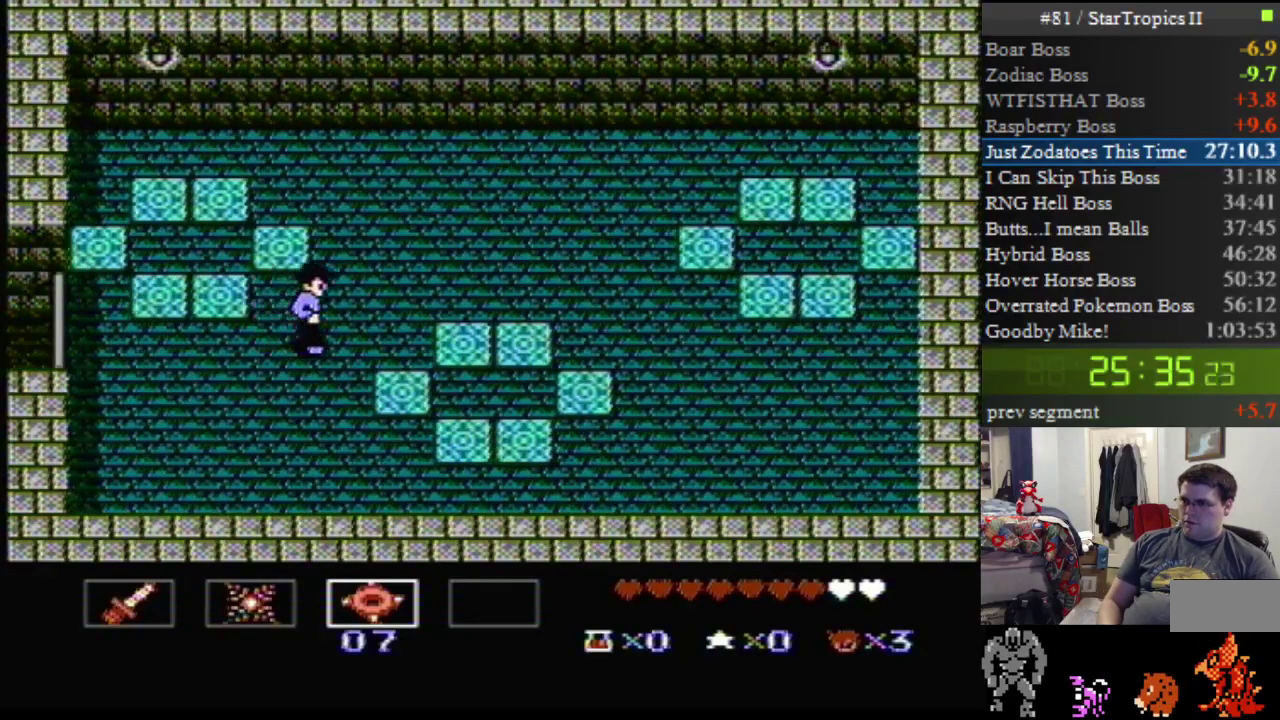
{"buttons": ["DPAD_DOWN", "DPAD_RIGHT"], "events": [[250, "DPAD_DOWN", "down"]]}
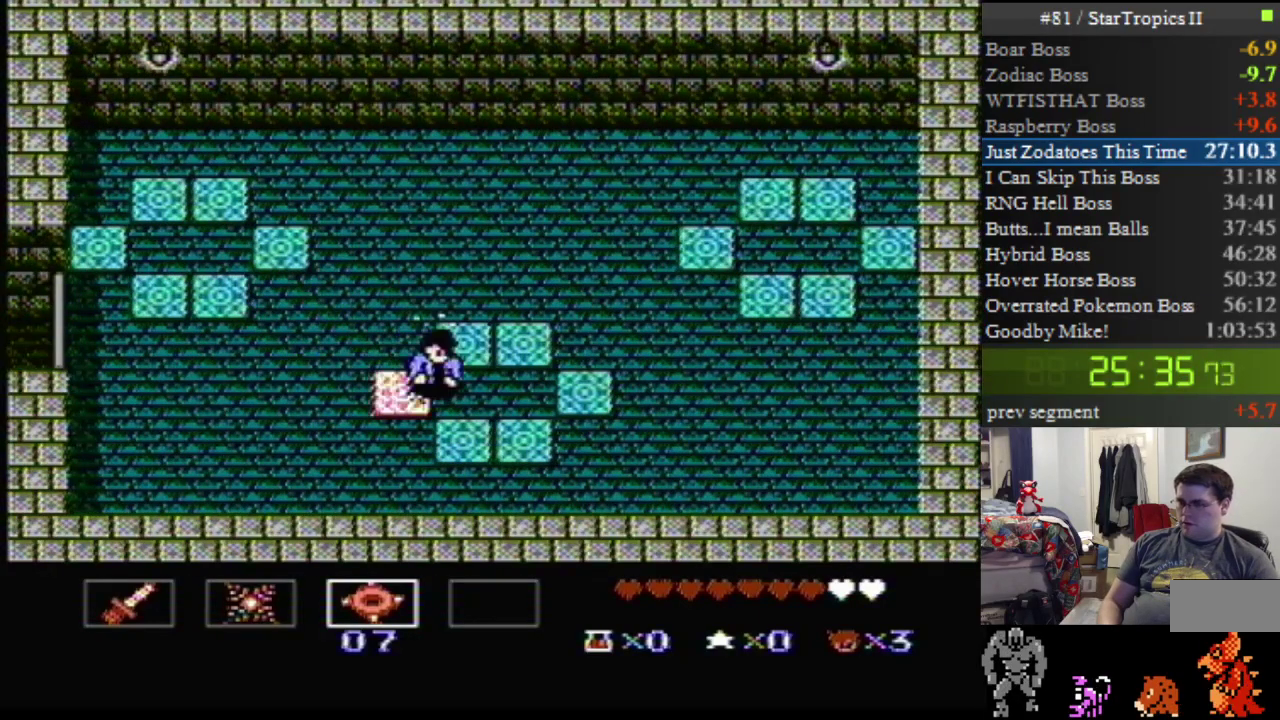
{"buttons": [], "events": [[183, "DPAD_DOWN", "up"], [217, "DPAD_RIGHT", "up"]]}
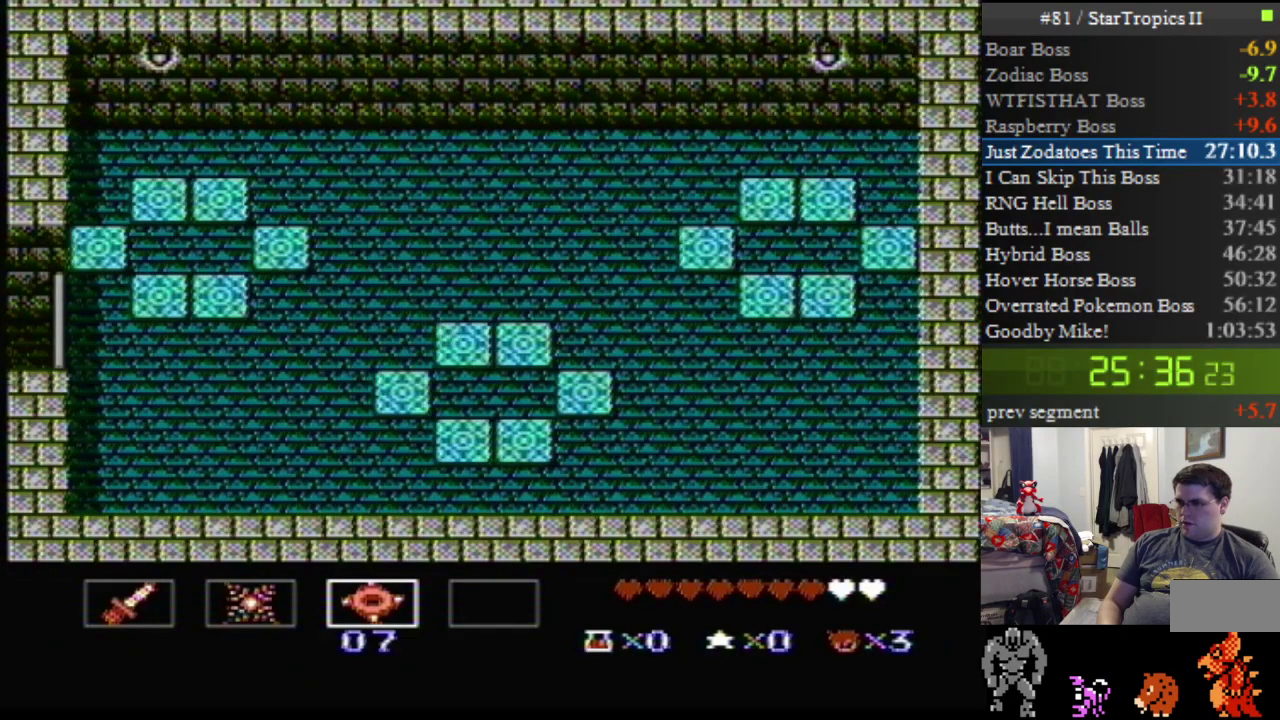
{"buttons": ["DPAD_DOWN"], "events": [[33, "DPAD_DOWN", "down"]]}
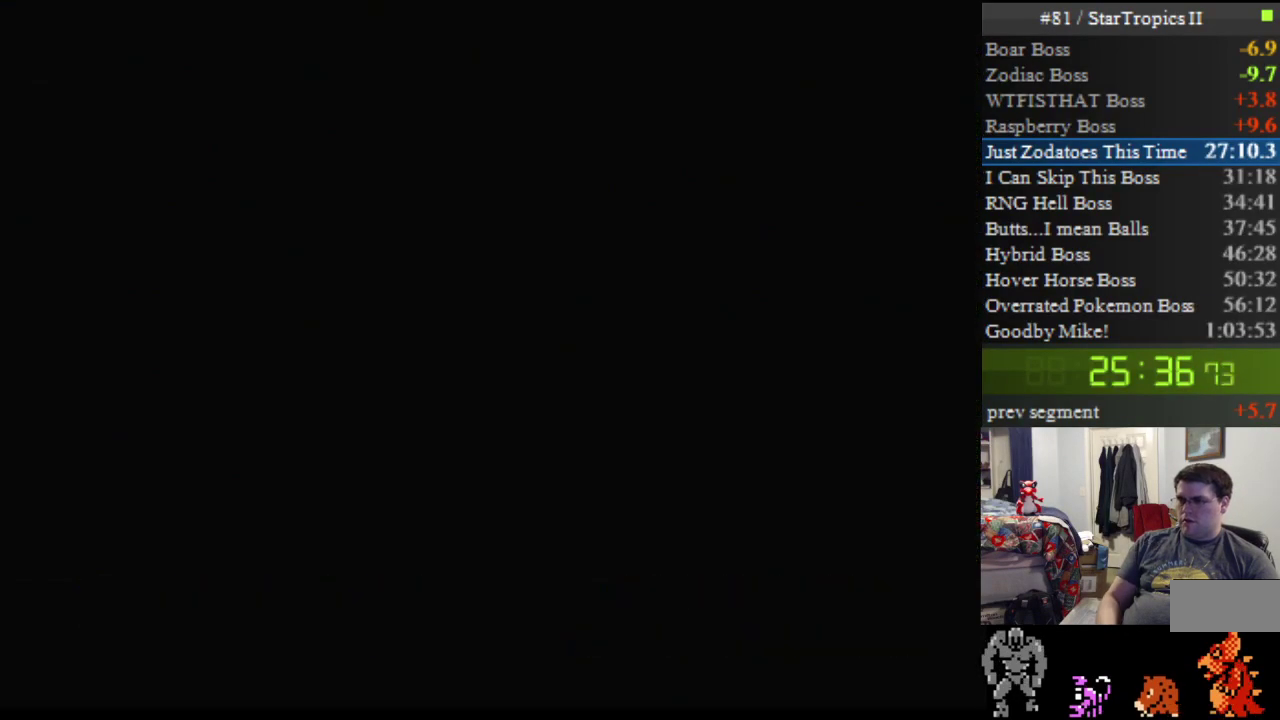
{"buttons": ["DPAD_DOWN"], "events": []}
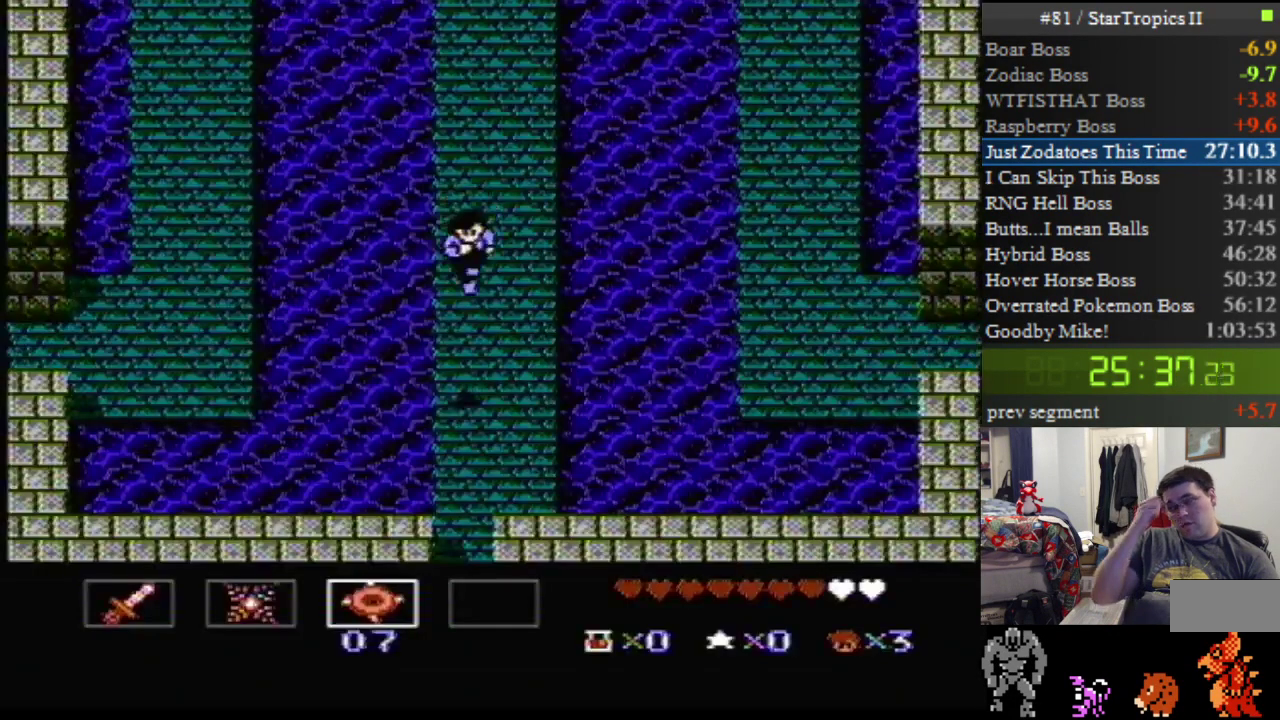
{"buttons": ["DPAD_DOWN"], "events": []}
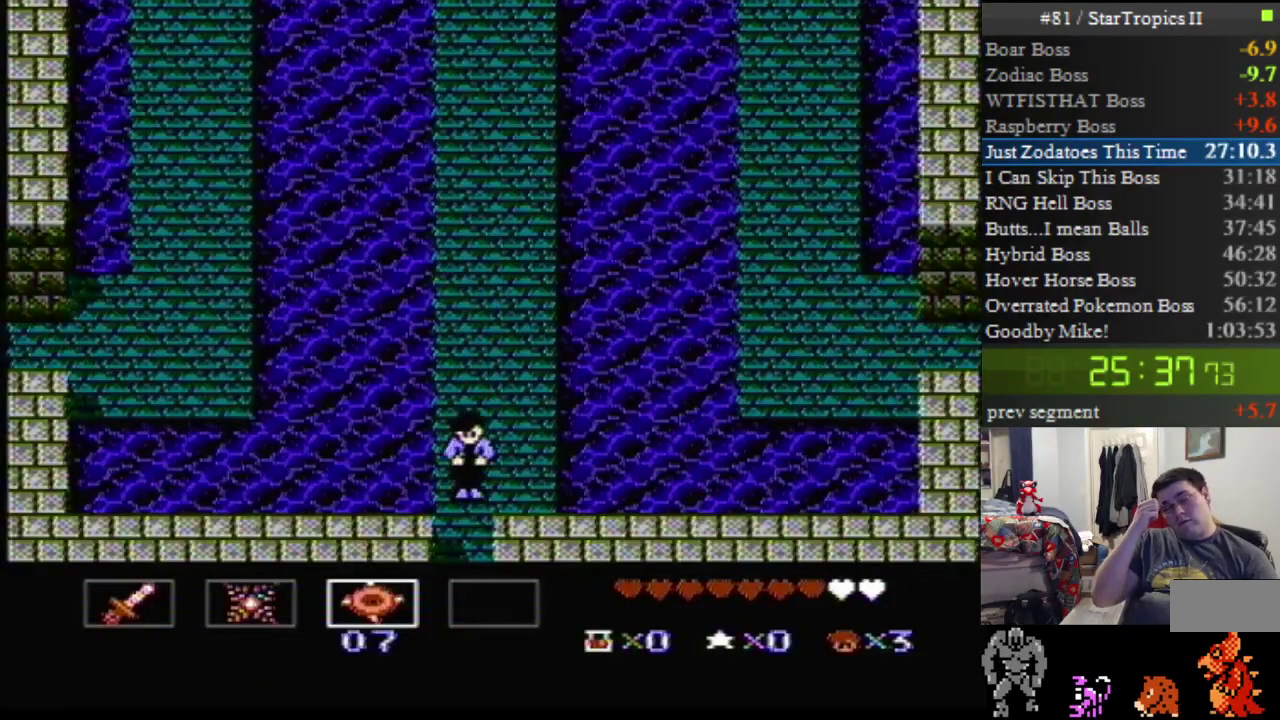
{"buttons": ["DPAD_DOWN"], "events": []}
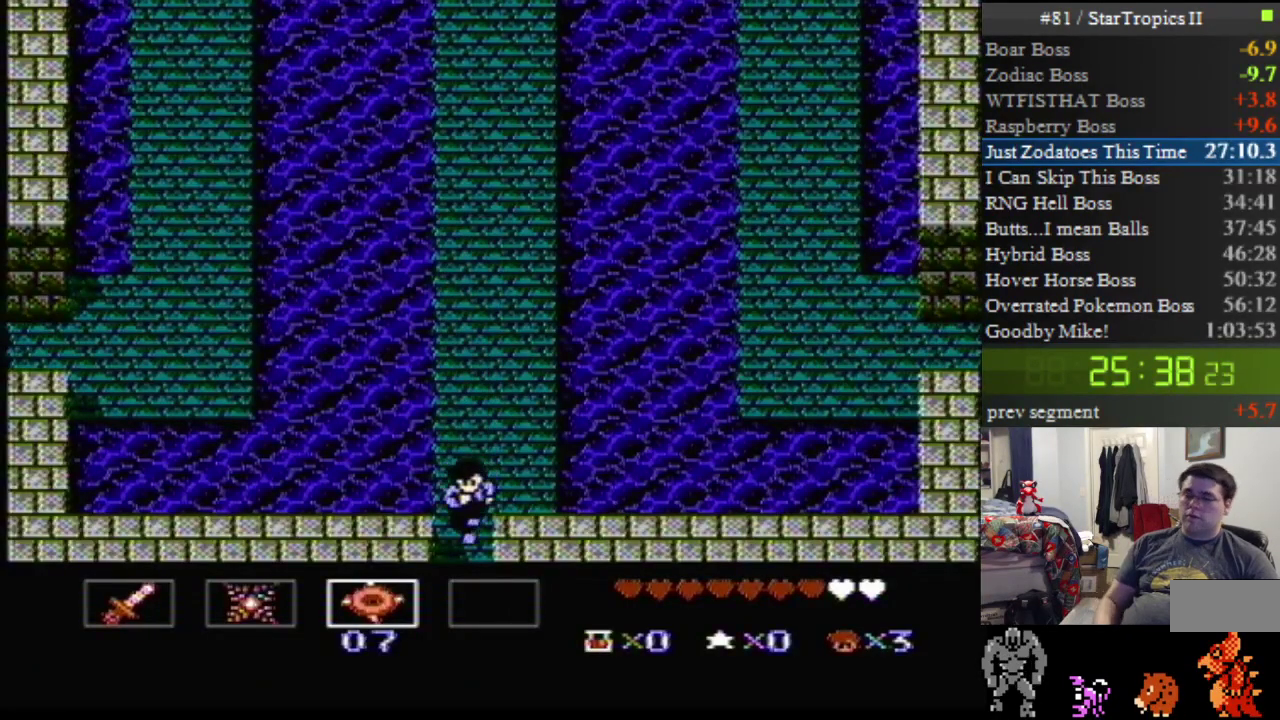
{"buttons": [], "events": [[183, "DPAD_DOWN", "up"]]}
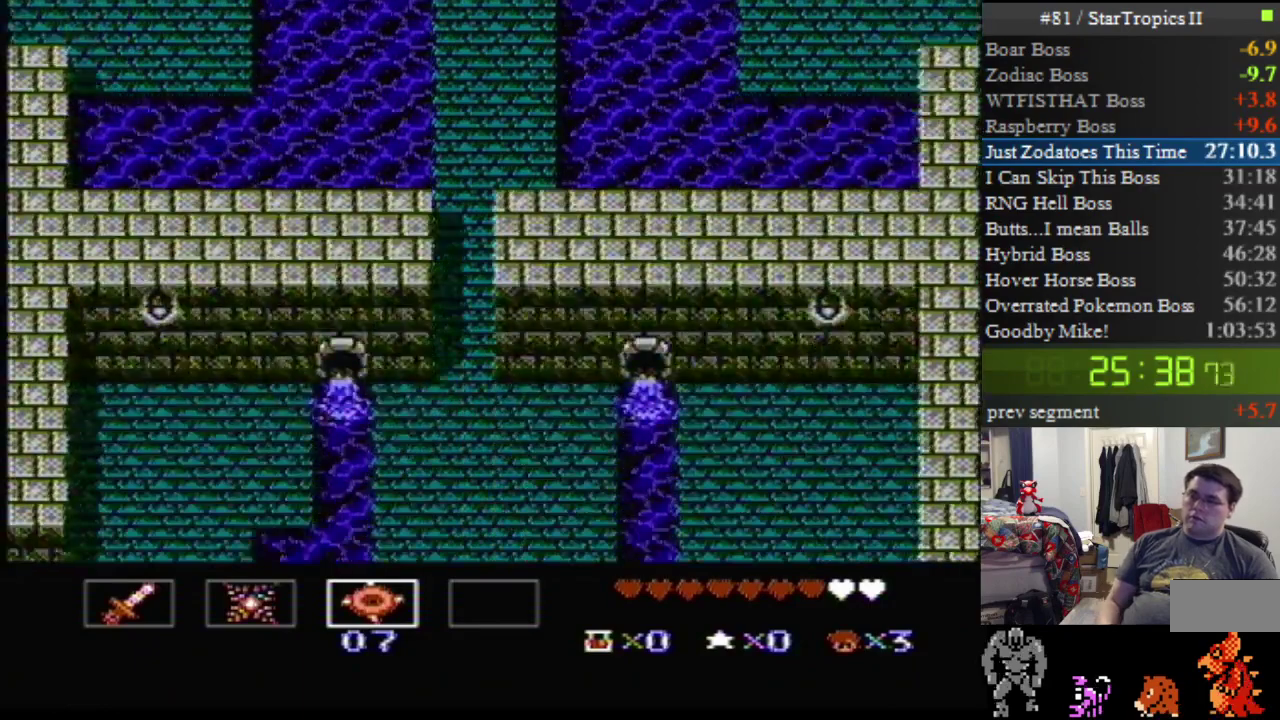
{"buttons": ["DPAD_DOWN", "DPAD_LEFT"], "events": [[417, "DPAD_DOWN", "down"], [417, "DPAD_LEFT", "down"]]}
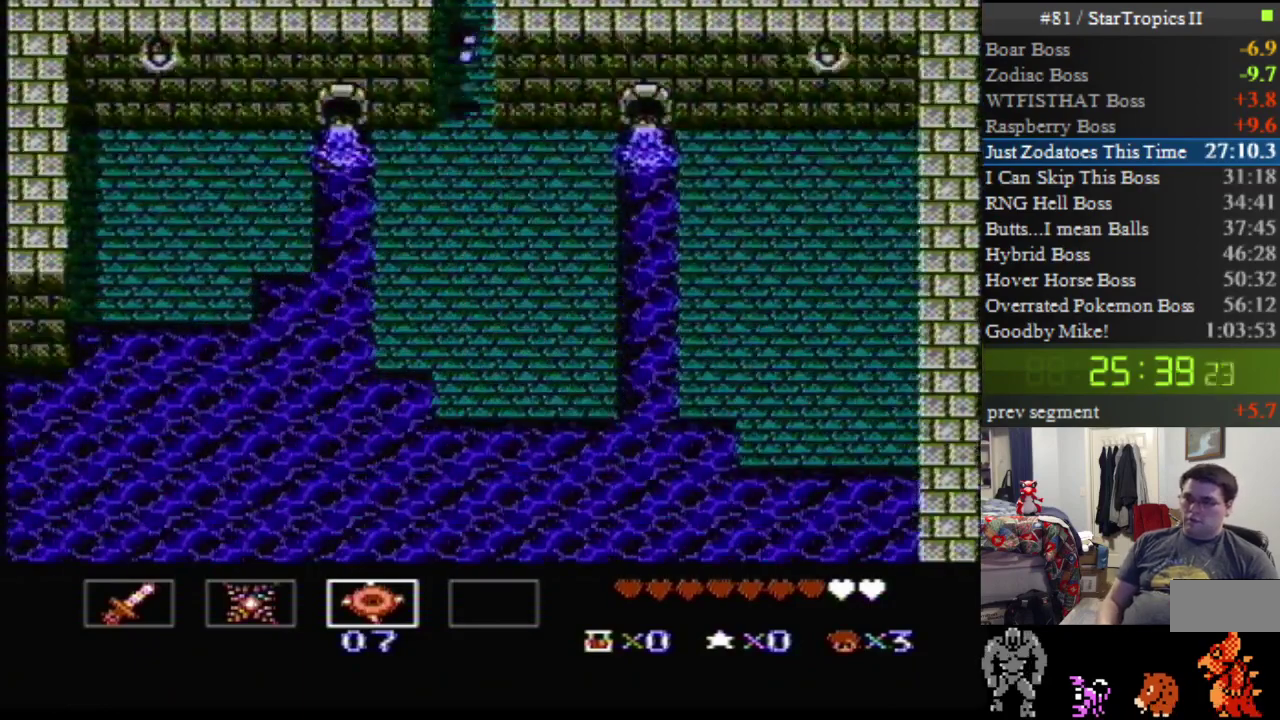
{"buttons": ["DPAD_DOWN", "DPAD_LEFT"], "events": []}
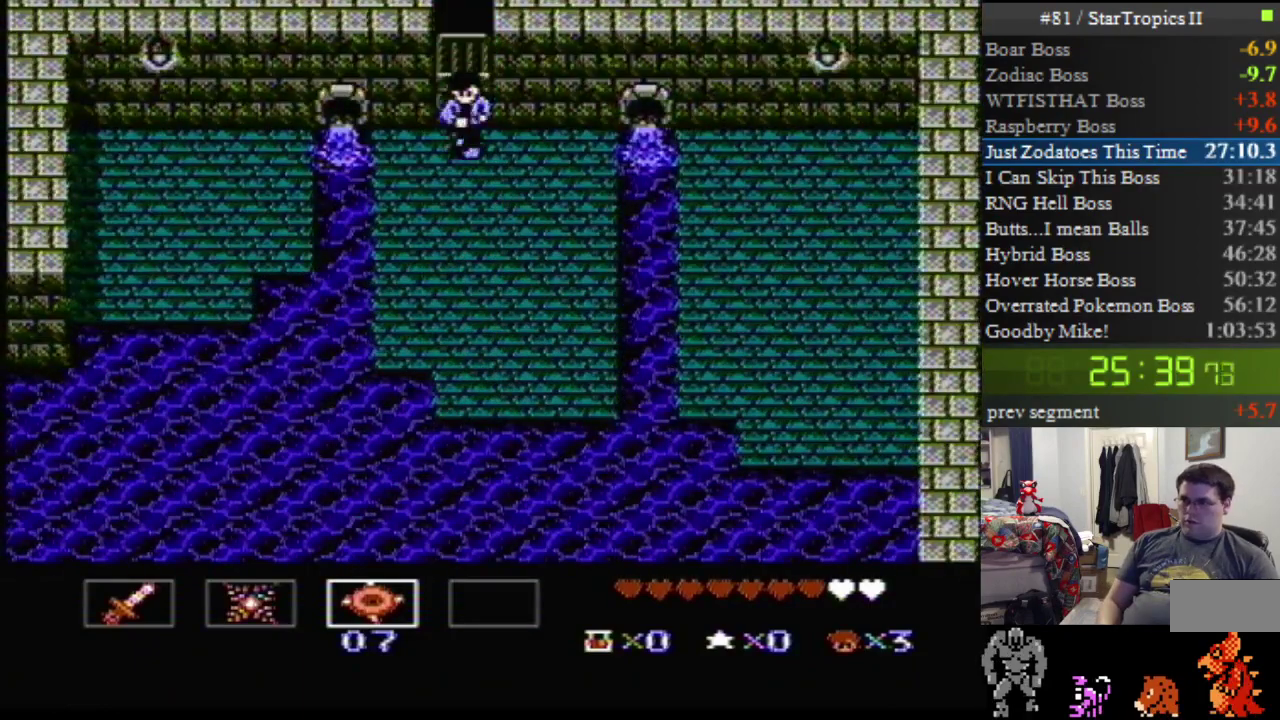
{"buttons": ["DPAD_LEFT"], "events": [[467, "DPAD_DOWN", "up"]]}
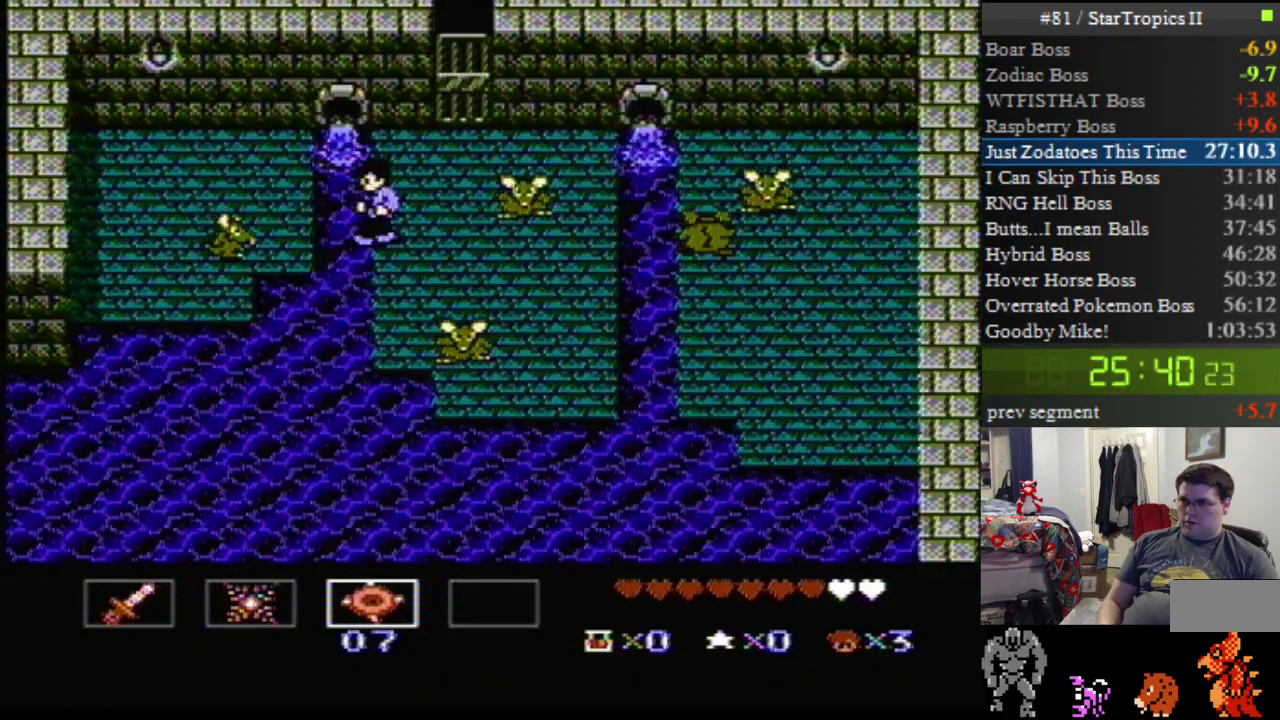
{"buttons": ["DPAD_DOWN", "DPAD_RIGHT"], "events": [[33, "B", "down"], [217, "B", "up"], [250, "DPAD_LEFT", "up"], [400, "DPAD_DOWN", "down"], [400, "DPAD_RIGHT", "down"]]}
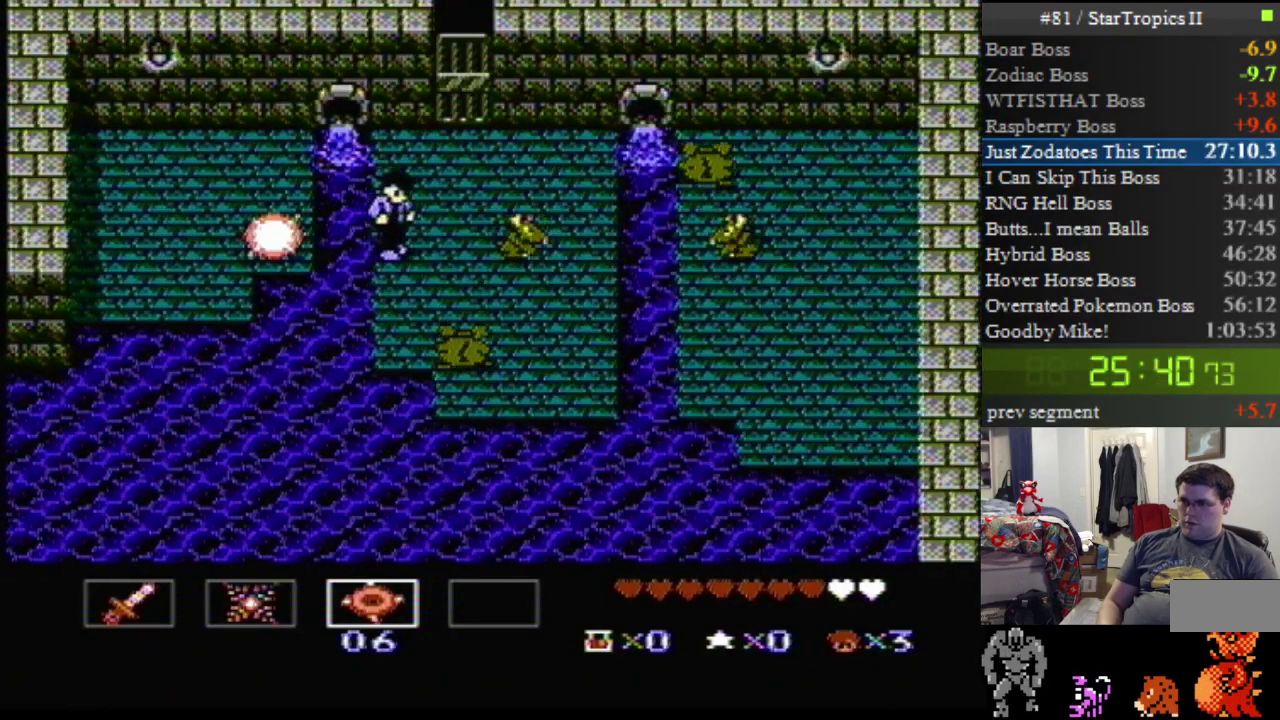
{"buttons": [], "events": [[67, "B", "down"], [250, "B", "up"], [283, "DPAD_DOWN", "up"], [283, "DPAD_LEFT", "down"], [283, "DPAD_RIGHT", "up"], [500, "DPAD_LEFT", "up"]]}
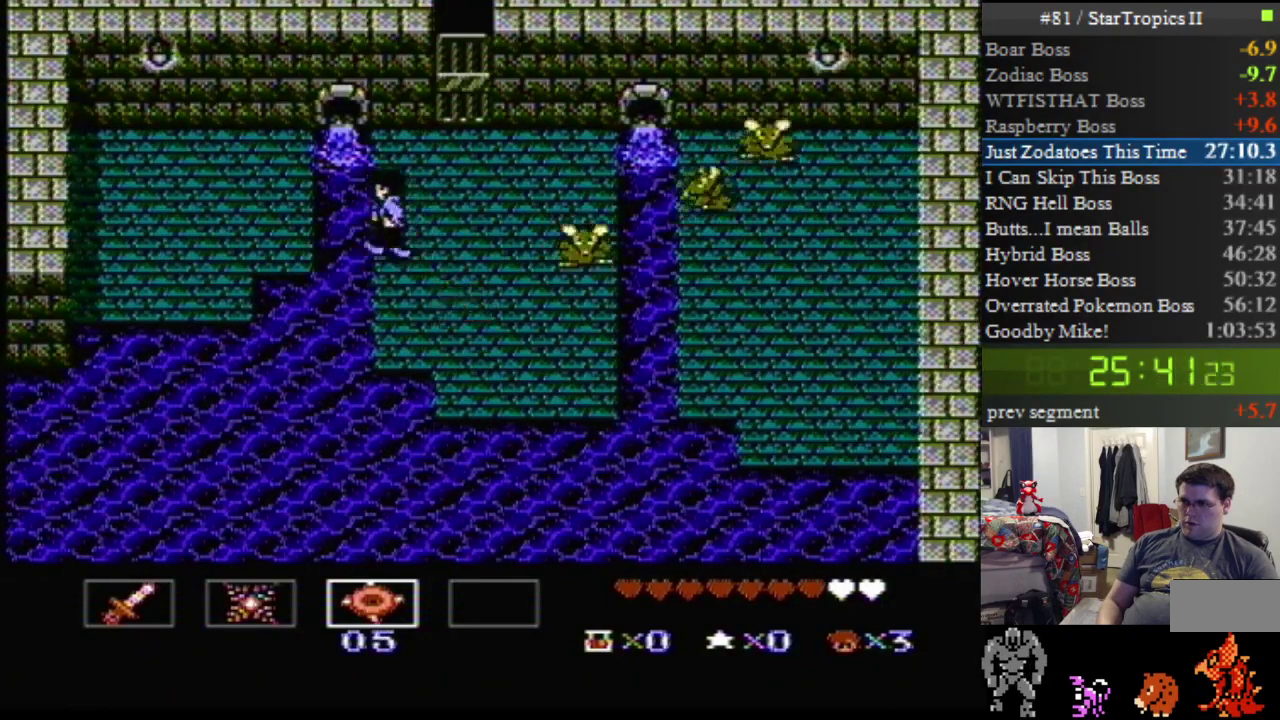
{"buttons": ["DPAD_DOWN", "DPAD_RIGHT"], "events": [[33, "DPAD_RIGHT", "down"], [350, "DPAD_DOWN", "down"]]}
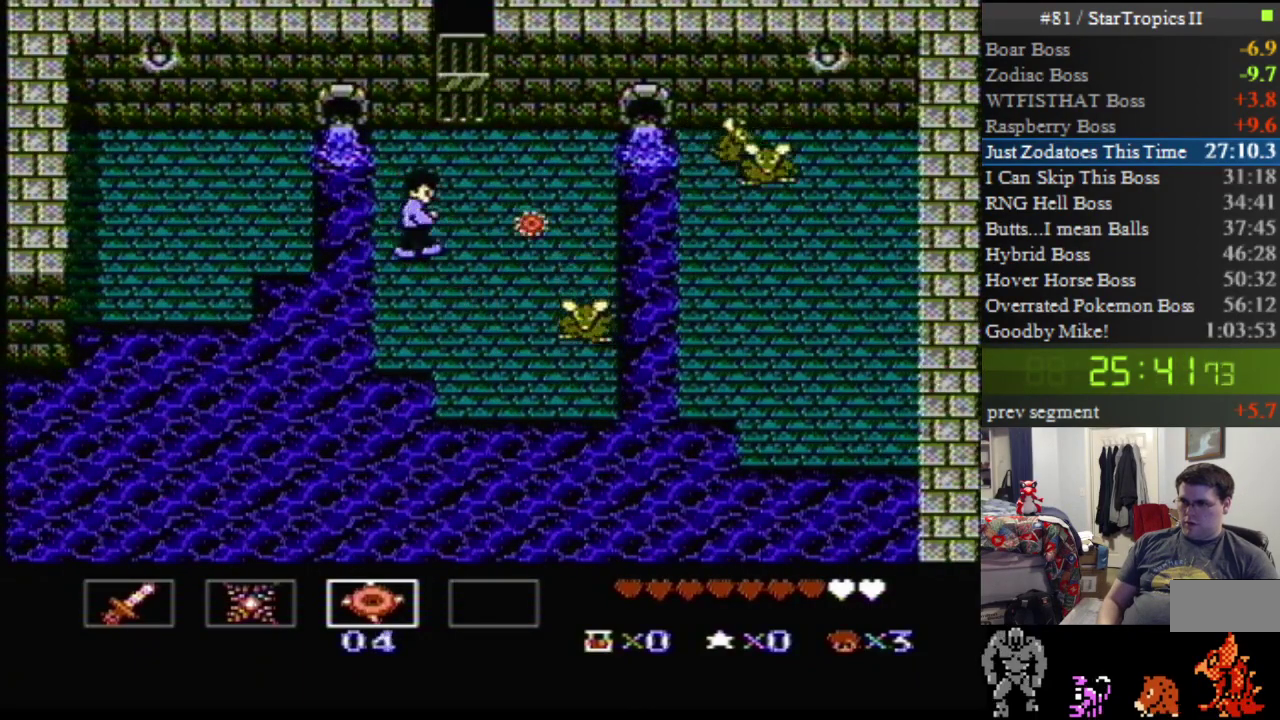
{"buttons": ["DPAD_DOWN", "DPAD_RIGHT"], "events": [[250, "B", "down"], [400, "B", "up"]]}
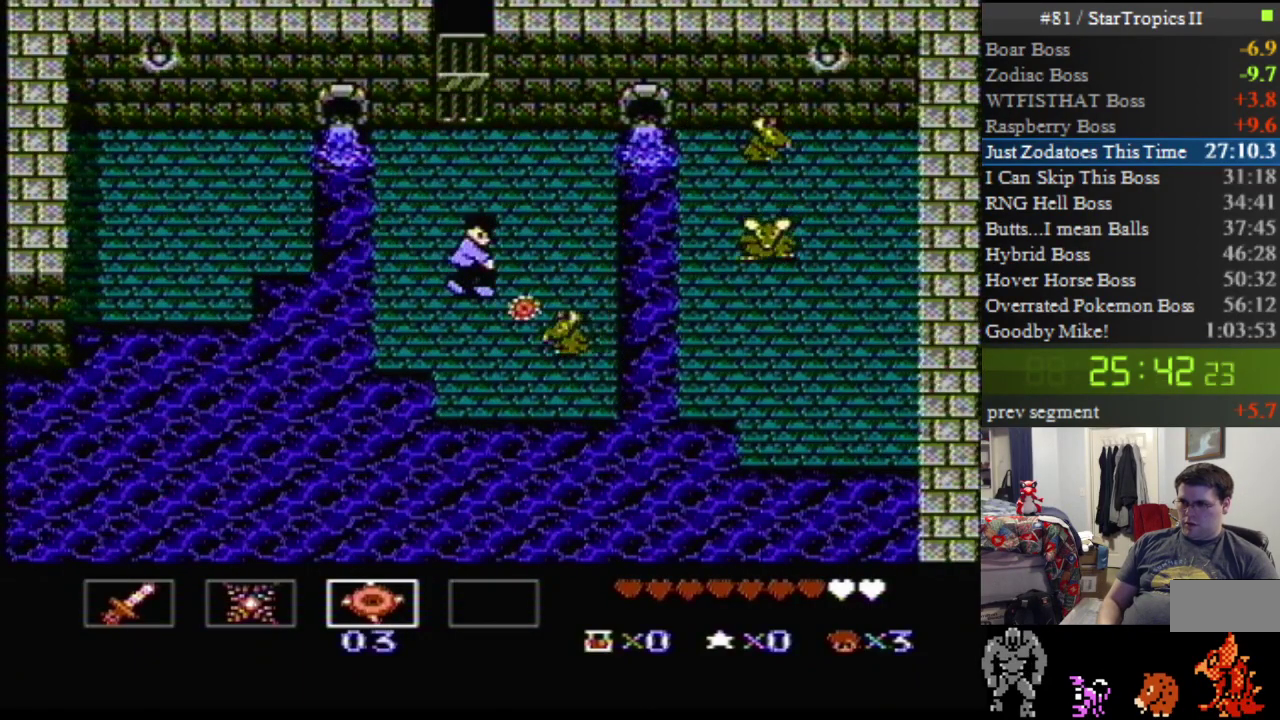
{"buttons": ["DPAD_RIGHT"], "events": [[33, "DPAD_DOWN", "up"]]}
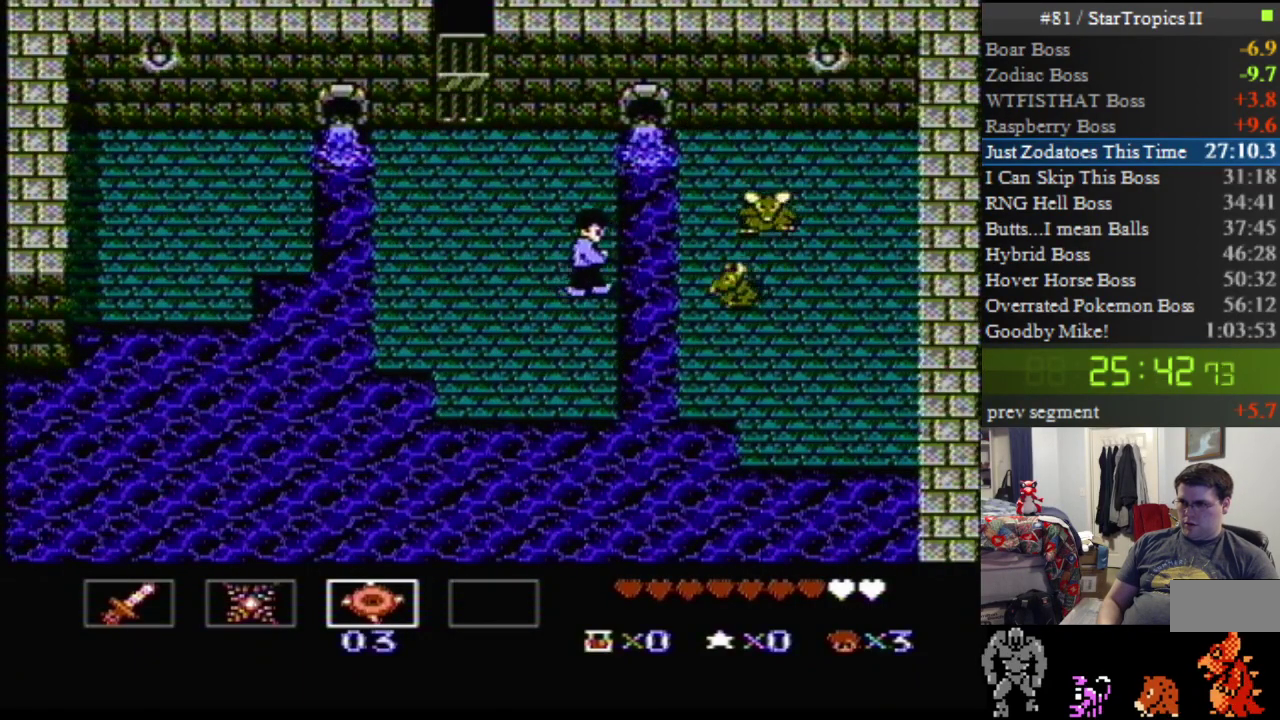
{"buttons": ["B", "DPAD_RIGHT"], "events": [[133, "B", "down"], [250, "B", "up"], [317, "DPAD_RIGHT", "up"], [433, "DPAD_RIGHT", "down"], [467, "B", "down"]]}
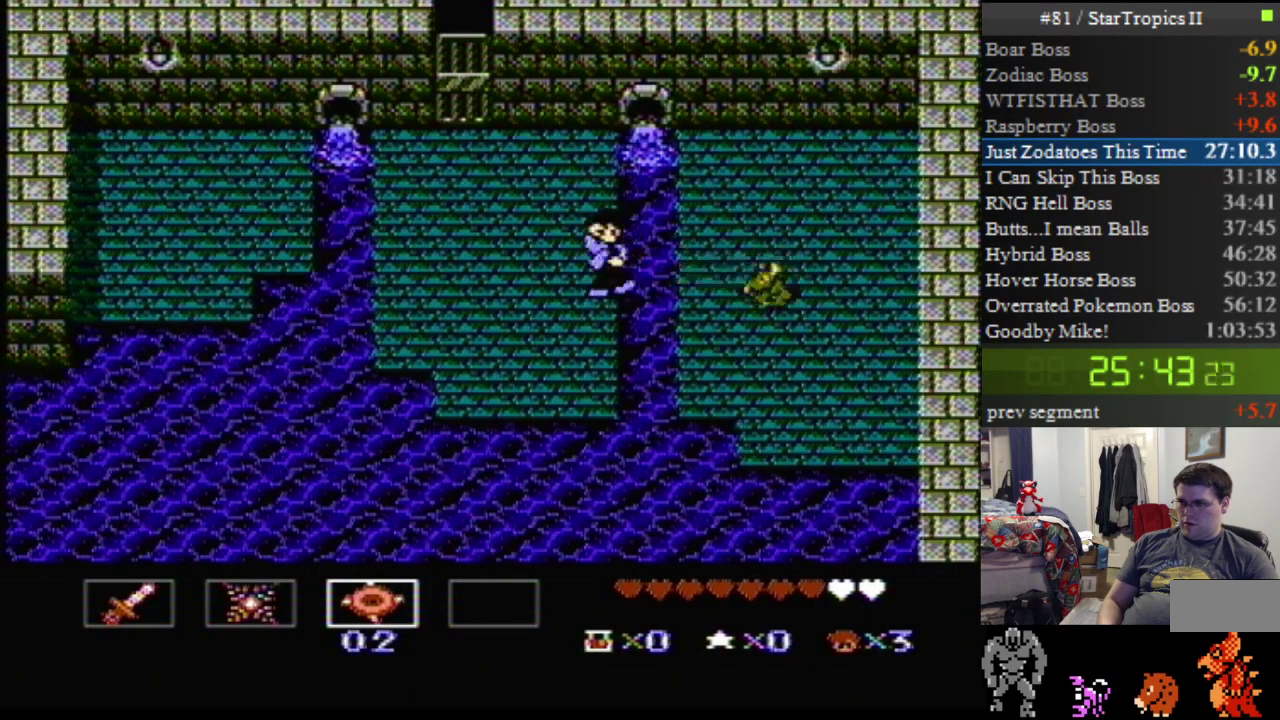
{"buttons": ["A", "DPAD_RIGHT"], "events": [[150, "B", "up"], [433, "A", "down"]]}
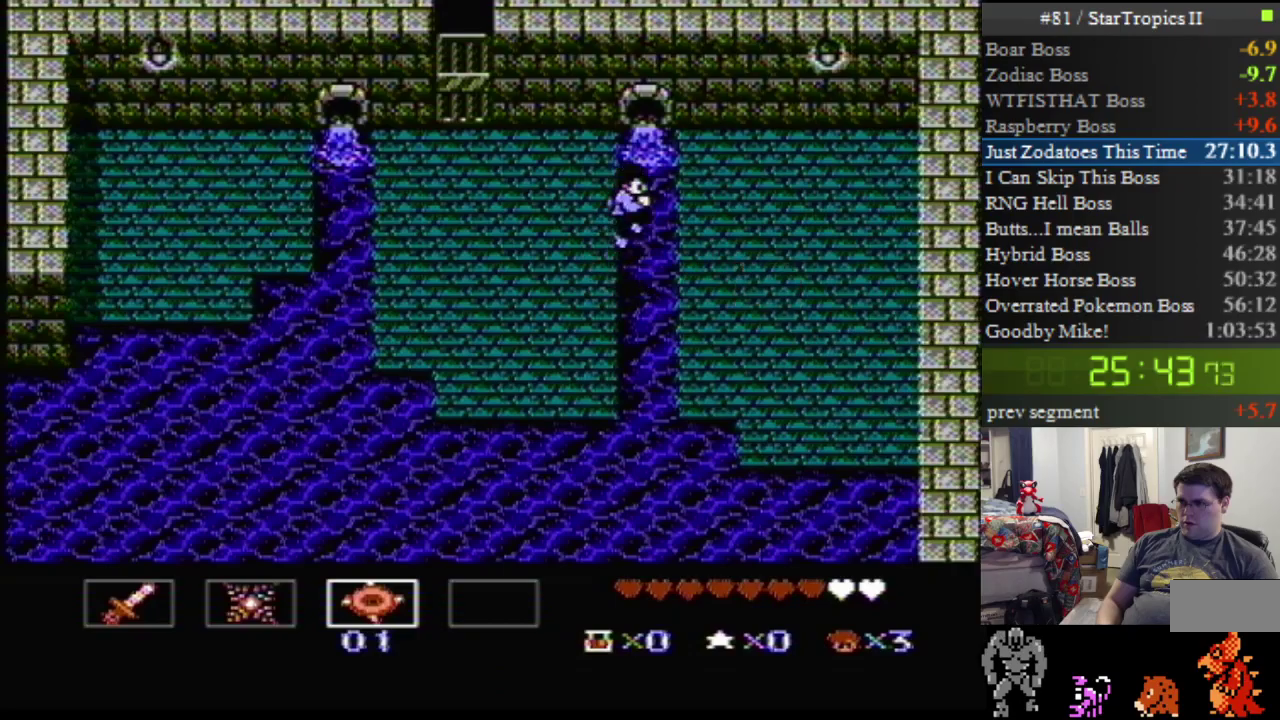
{"buttons": ["DPAD_RIGHT"], "events": [[467, "A", "up"]]}
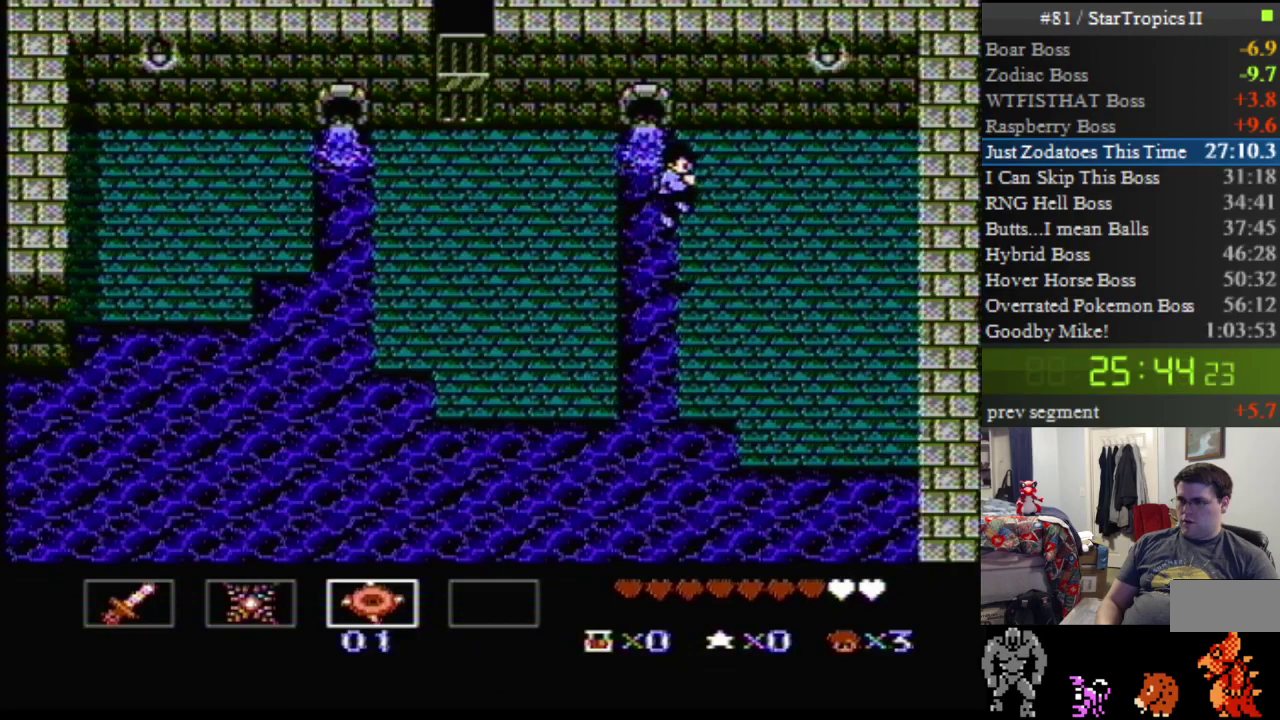
{"buttons": ["DPAD_RIGHT"], "events": []}
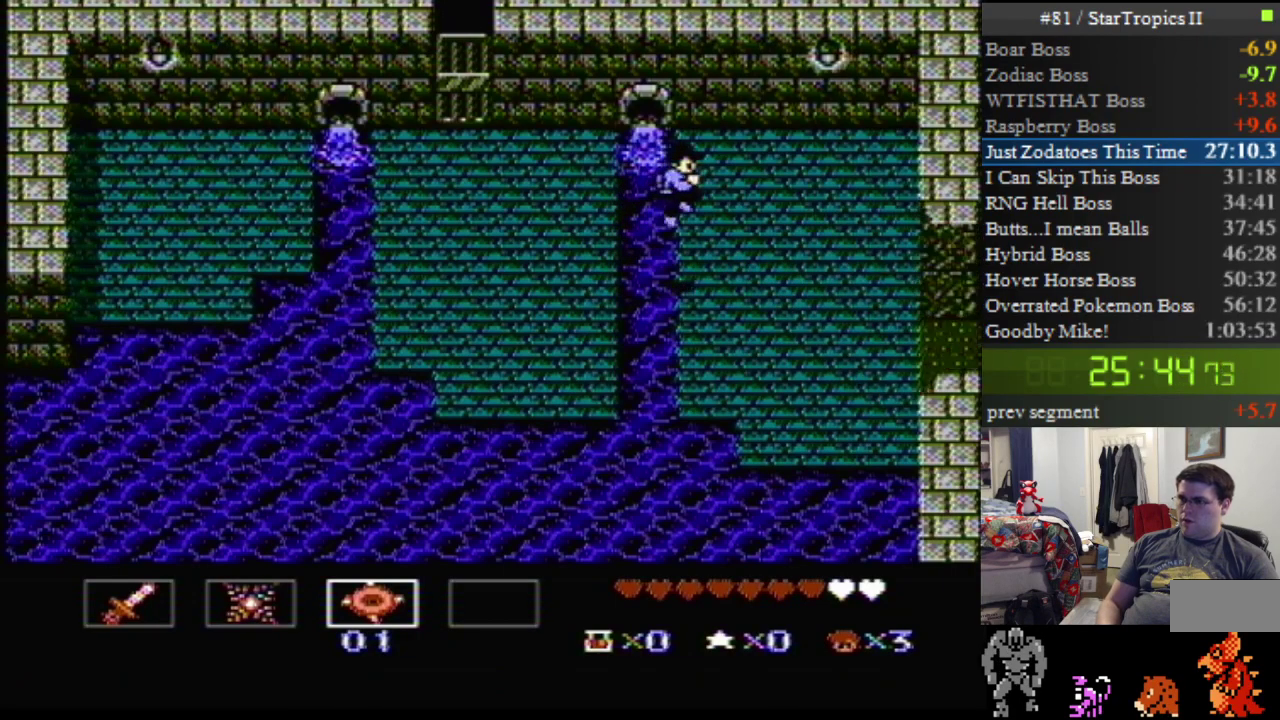
{"buttons": ["DPAD_RIGHT"], "events": []}
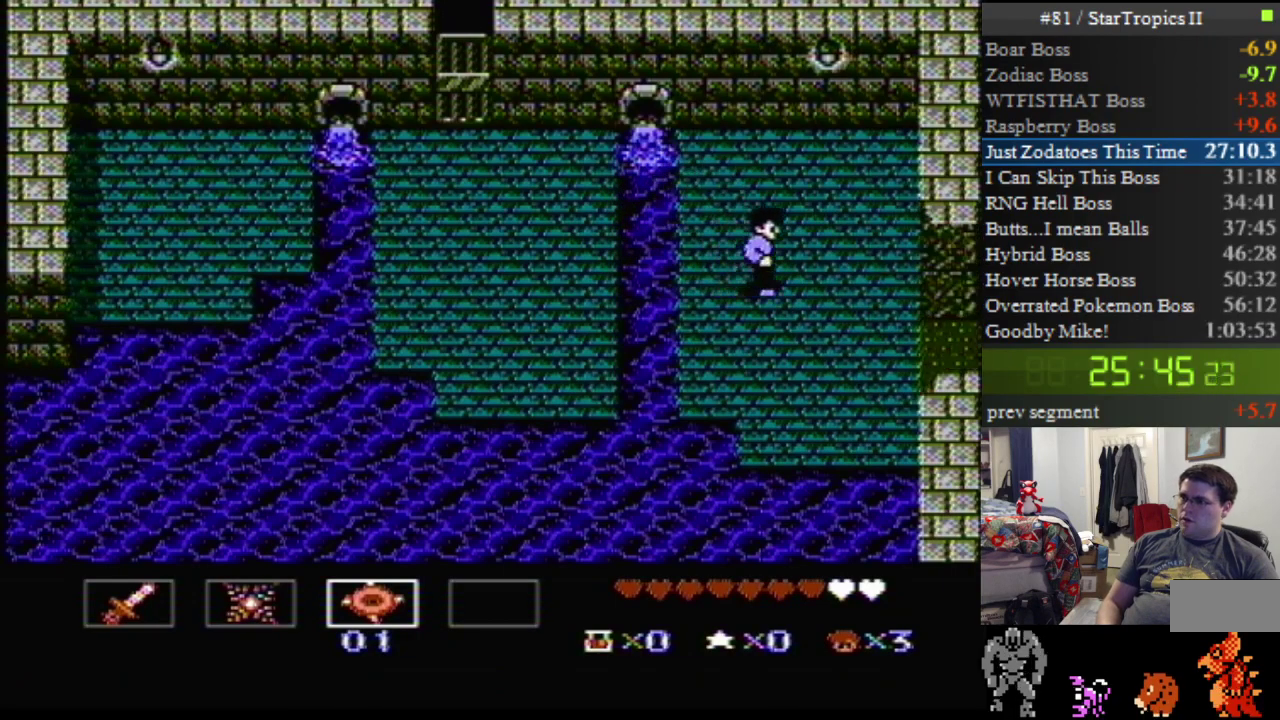
{"buttons": ["DPAD_DOWN", "DPAD_RIGHT"], "events": [[350, "DPAD_DOWN", "down"]]}
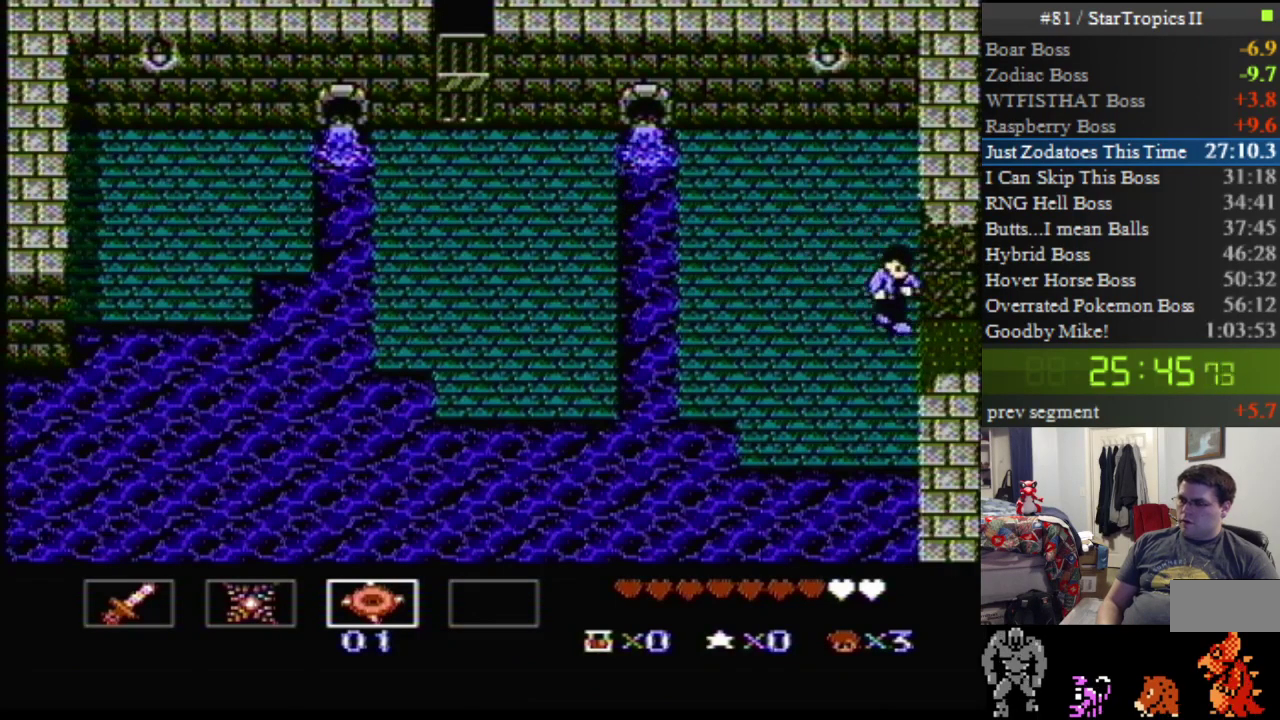
{"buttons": [], "events": [[283, "DPAD_DOWN", "up"], [283, "DPAD_RIGHT", "up"]]}
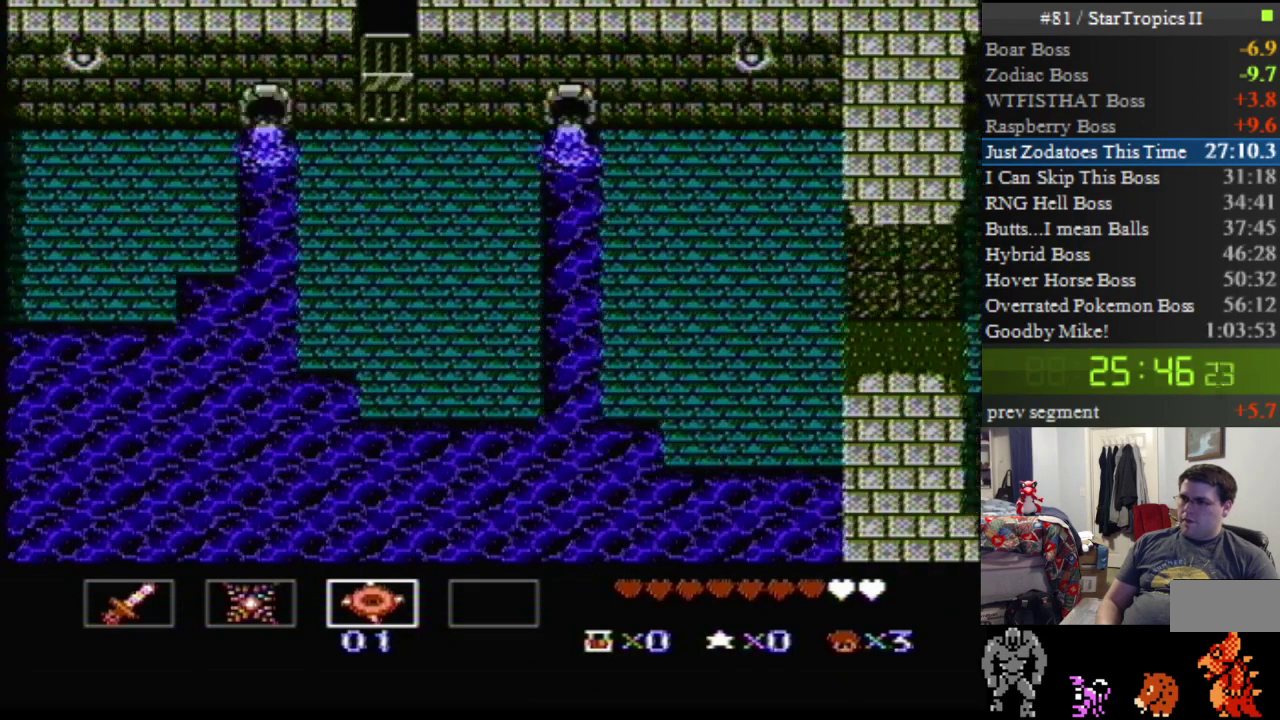
{"buttons": ["DPAD_RIGHT"], "events": [[383, "DPAD_RIGHT", "down"]]}
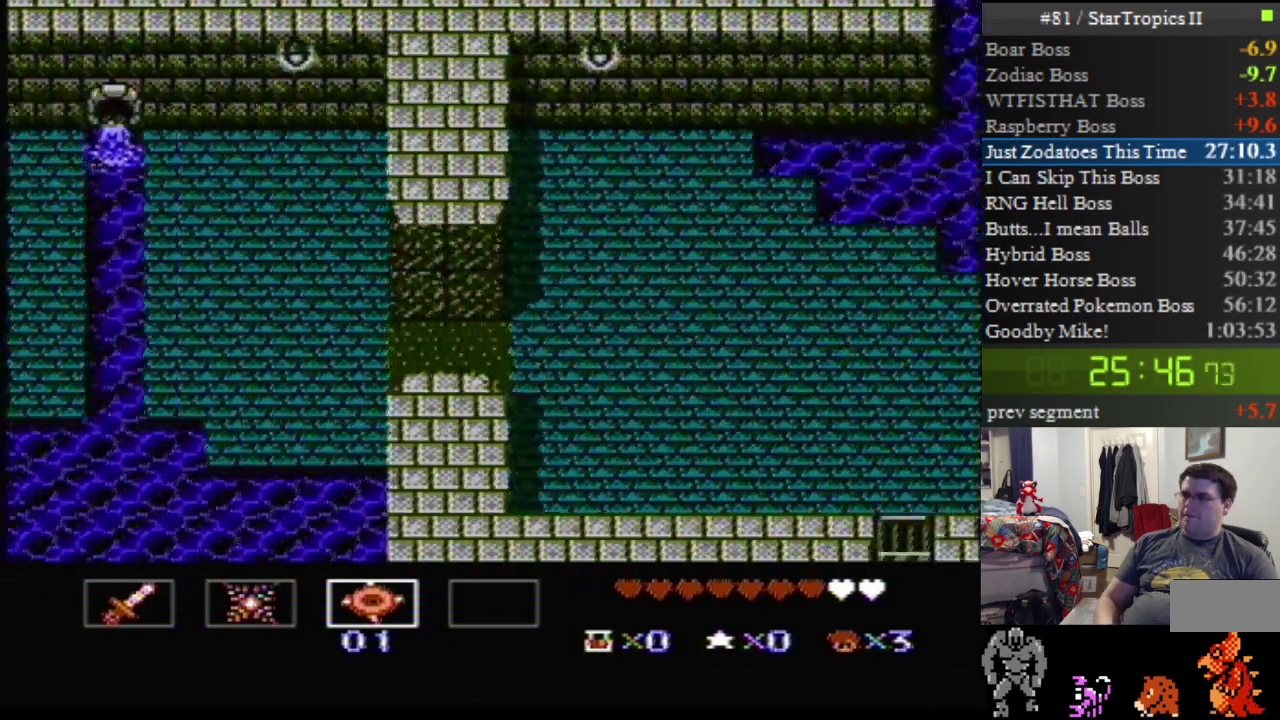
{"buttons": ["DPAD_RIGHT"], "events": []}
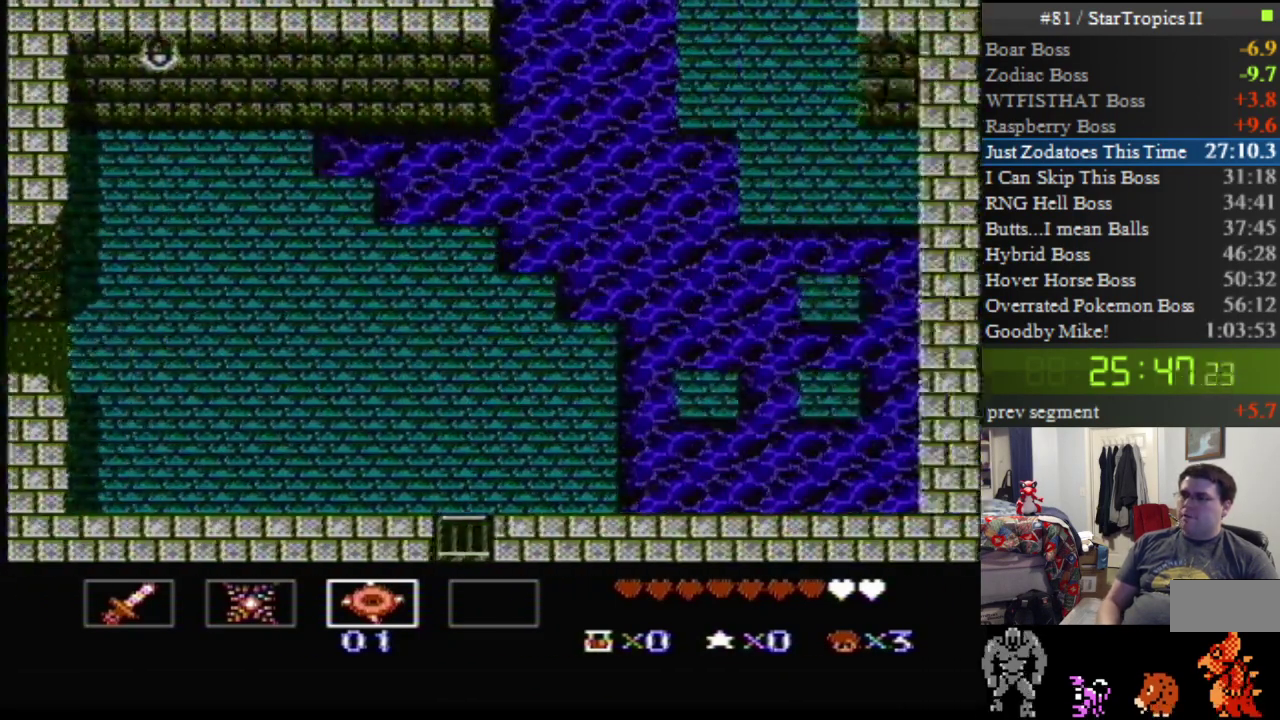
{"buttons": ["DPAD_RIGHT"], "events": []}
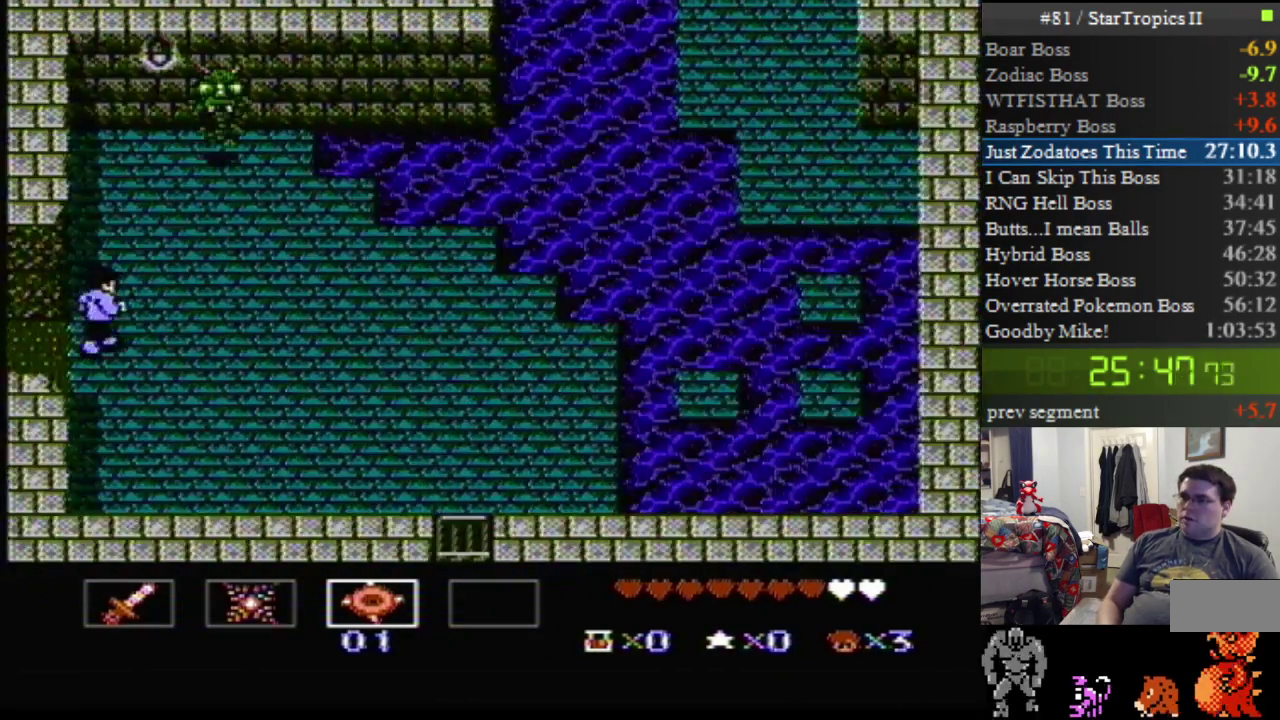
{"buttons": ["DPAD_RIGHT"], "events": [[317, "B", "down"], [467, "B", "up"]]}